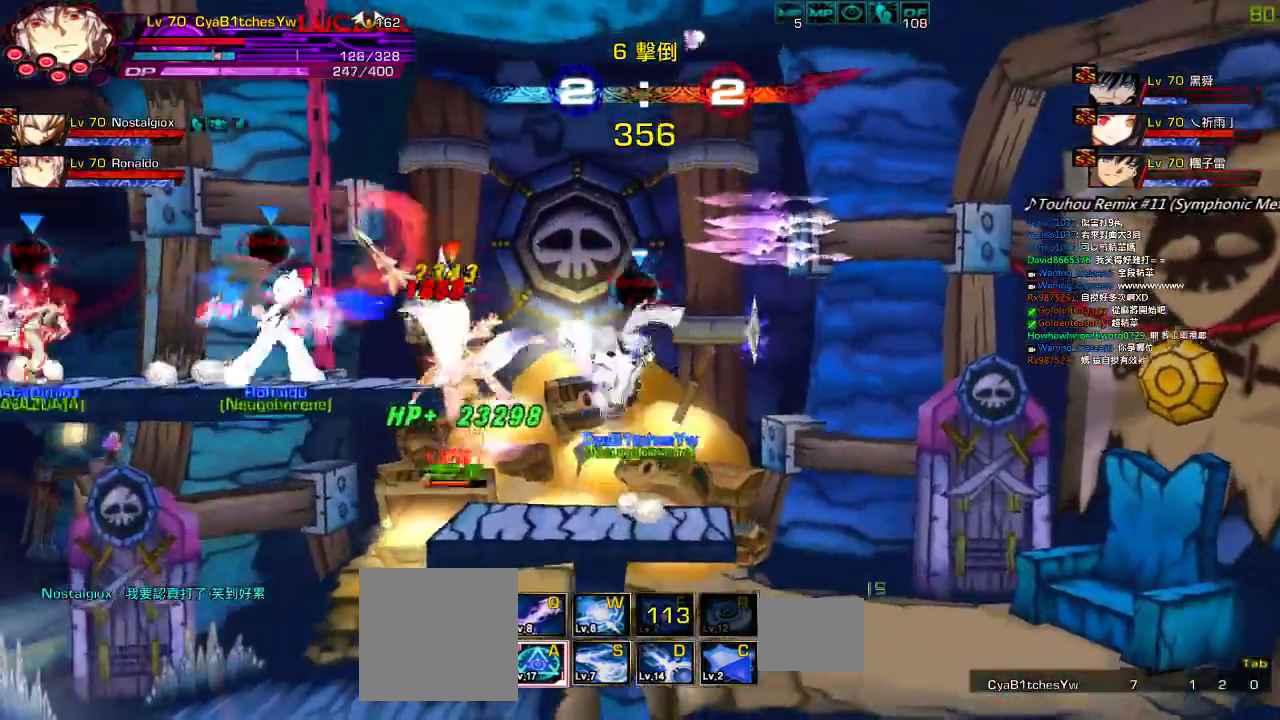
Gameplay with keyboard; each line is a JSON object with the keys held at the frame after it. "events" lists presses ("down") and releases ("up") of "a", "c", "ctrl", "d", "down", "e", "left", "q", "r", "right", "s", "space", "up", "w", "x" and "z" between this image and that frame as [ms after this image, input, new state], when the widget could be followed in between. No other keys are recorded. Mouse input is not recorded.
{"keys": ["down", "left", "q"], "events": [[17, "up", "down"], [67, "up", "up"], [117, "up", "down"], [167, "z", "down"], [250, "up", "up"], [317, "left", "down"], [317, "z", "up"], [350, "down", "down"], [467, "q", "down"]]}
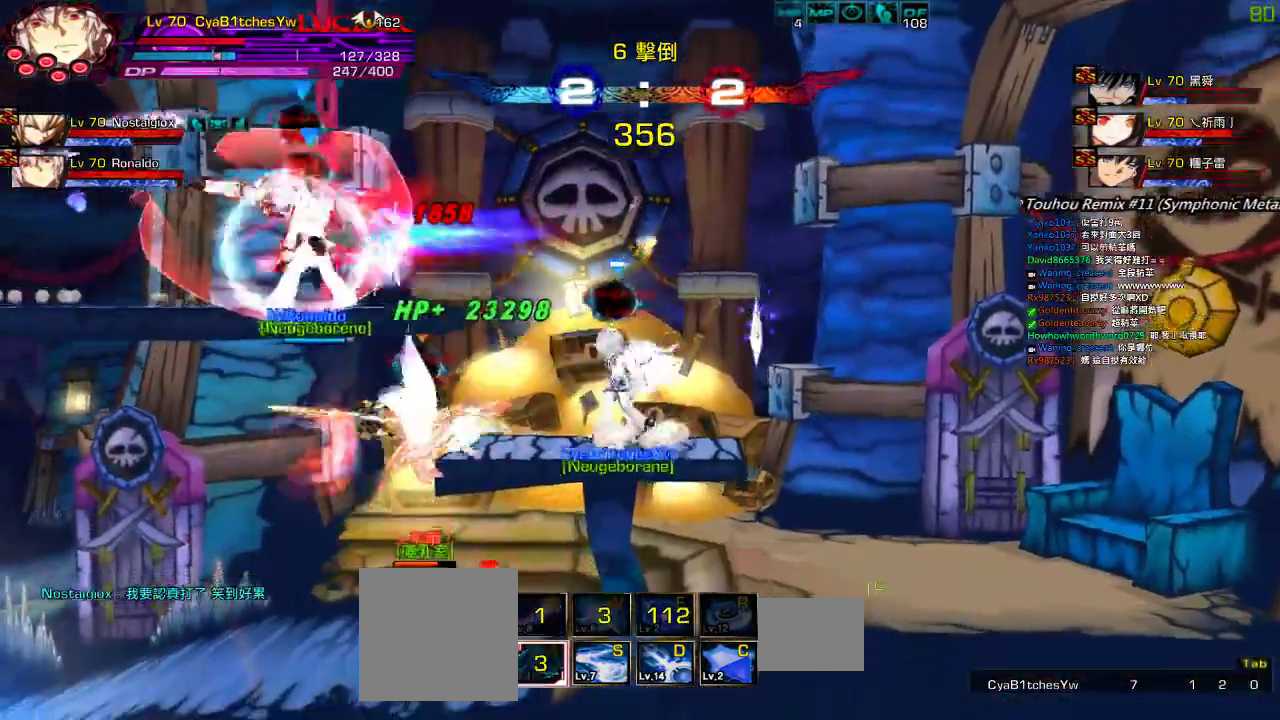
{"keys": ["right"], "events": [[17, "down", "up"], [67, "left", "up"], [67, "q", "up"], [67, "right", "down"], [167, "right", "up"], [234, "right", "down"], [284, "up", "down"], [384, "left", "down"], [384, "right", "up"], [434, "up", "up"], [467, "left", "up"], [467, "right", "down"]]}
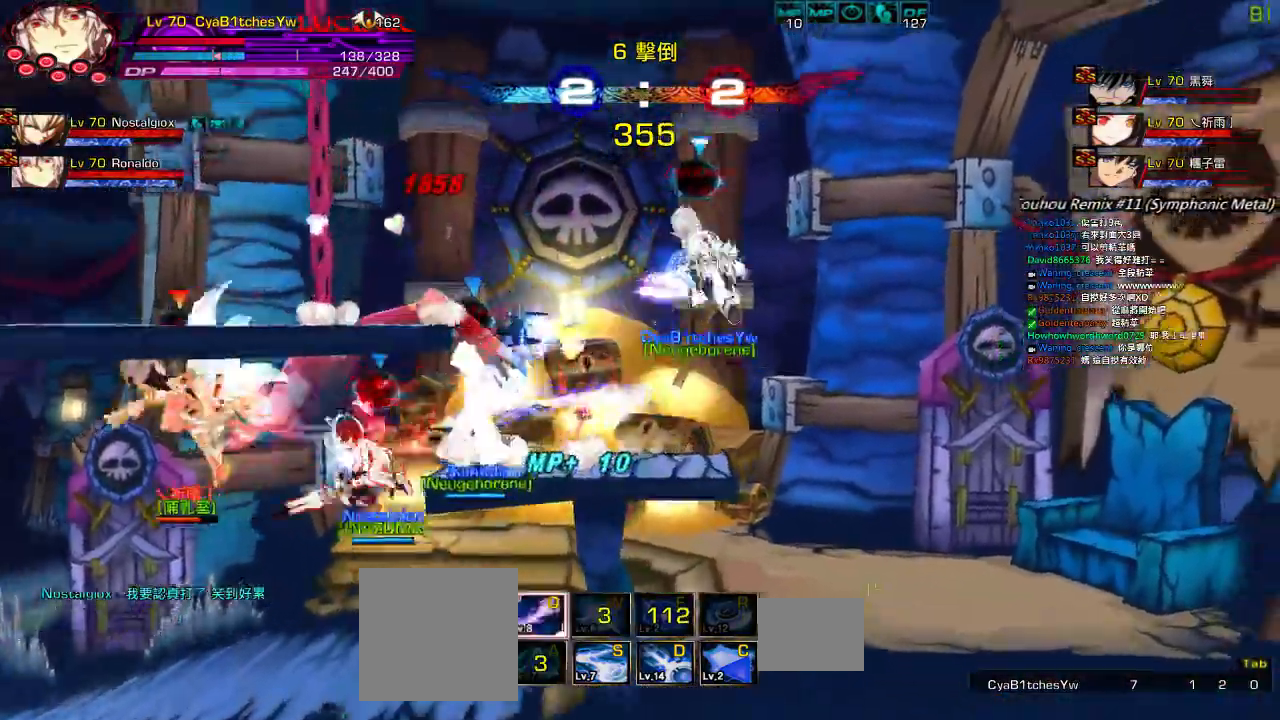
{"keys": [], "events": [[34, "right", "up"], [100, "right", "down"], [184, "up", "down"], [250, "right", "up"], [300, "up", "up"], [367, "down", "down"], [417, "left", "down"], [500, "down", "up"], [500, "left", "up"]]}
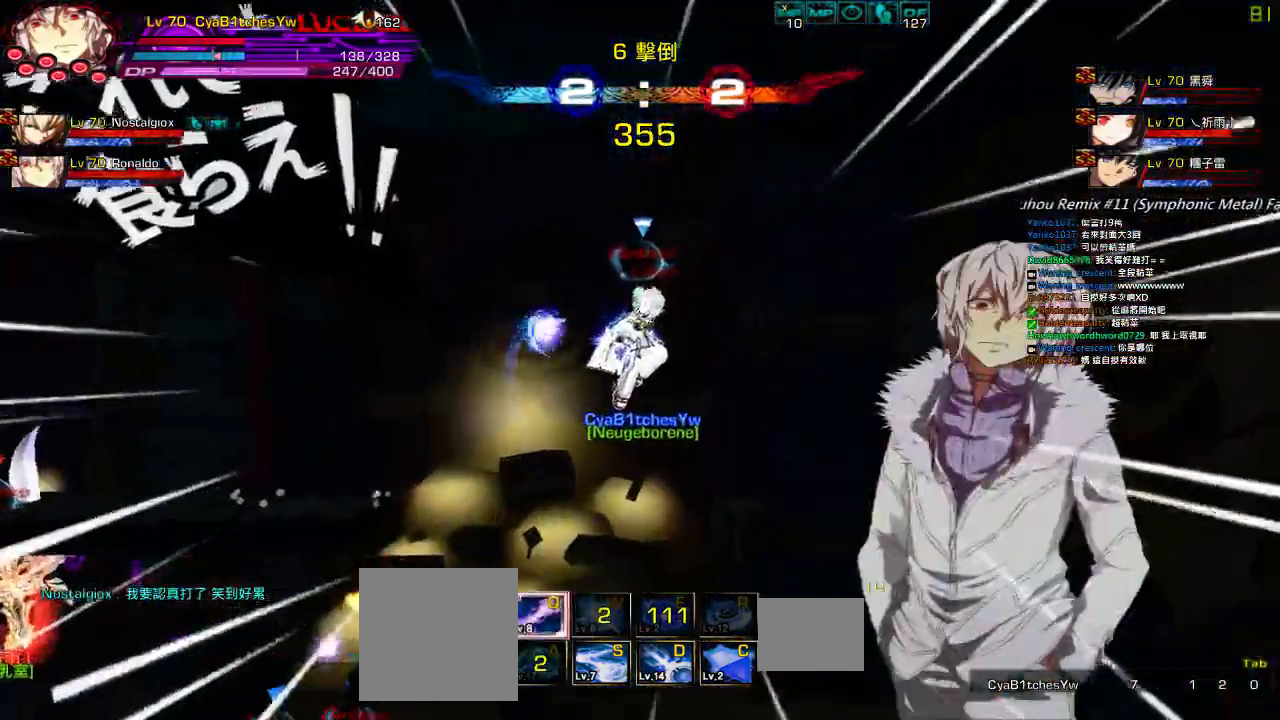
{"keys": [], "events": []}
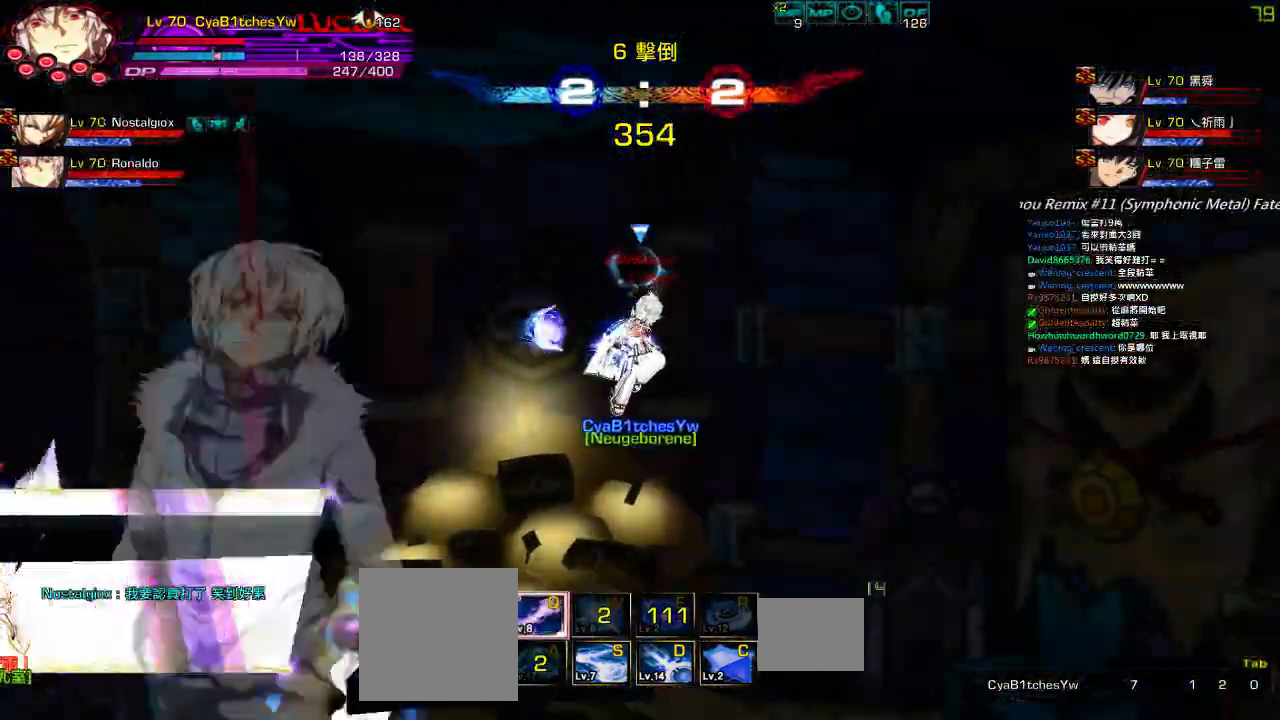
{"keys": ["left"], "events": [[334, "left", "down"]]}
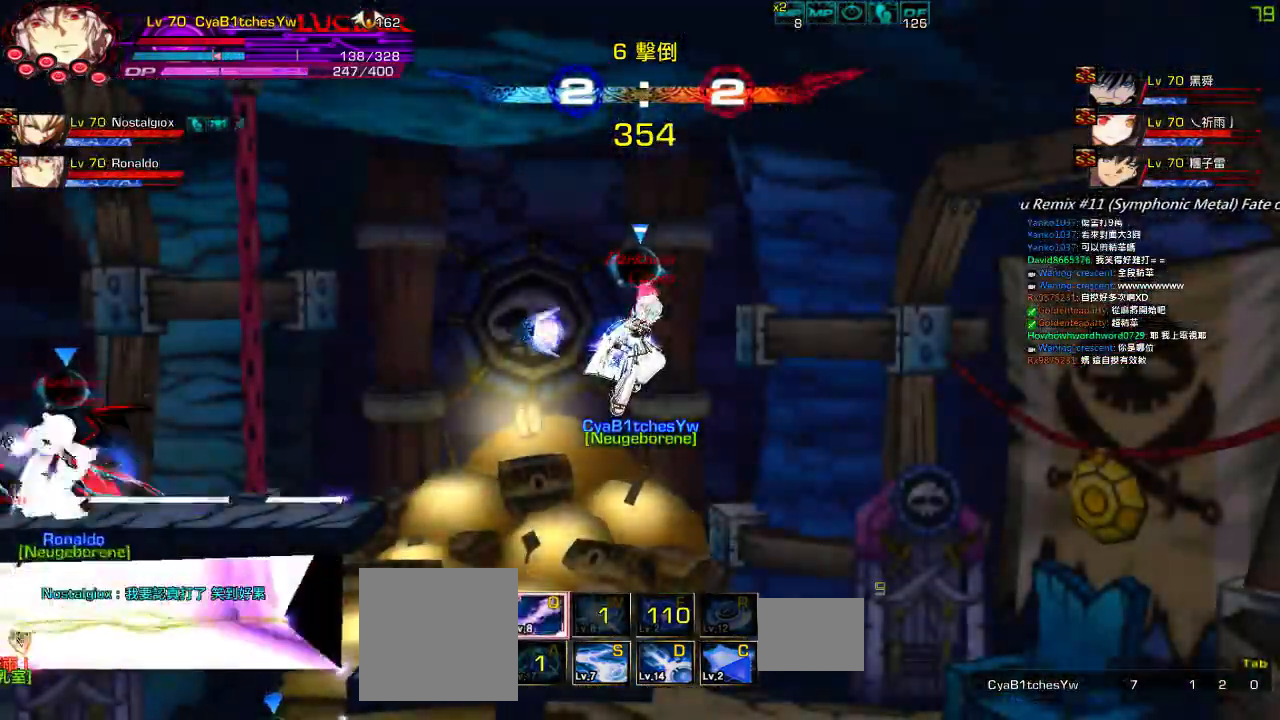
{"keys": ["right"], "events": [[84, "down", "down"], [167, "z", "down"], [284, "left", "up"], [284, "z", "up"], [334, "down", "up"], [484, "right", "down"]]}
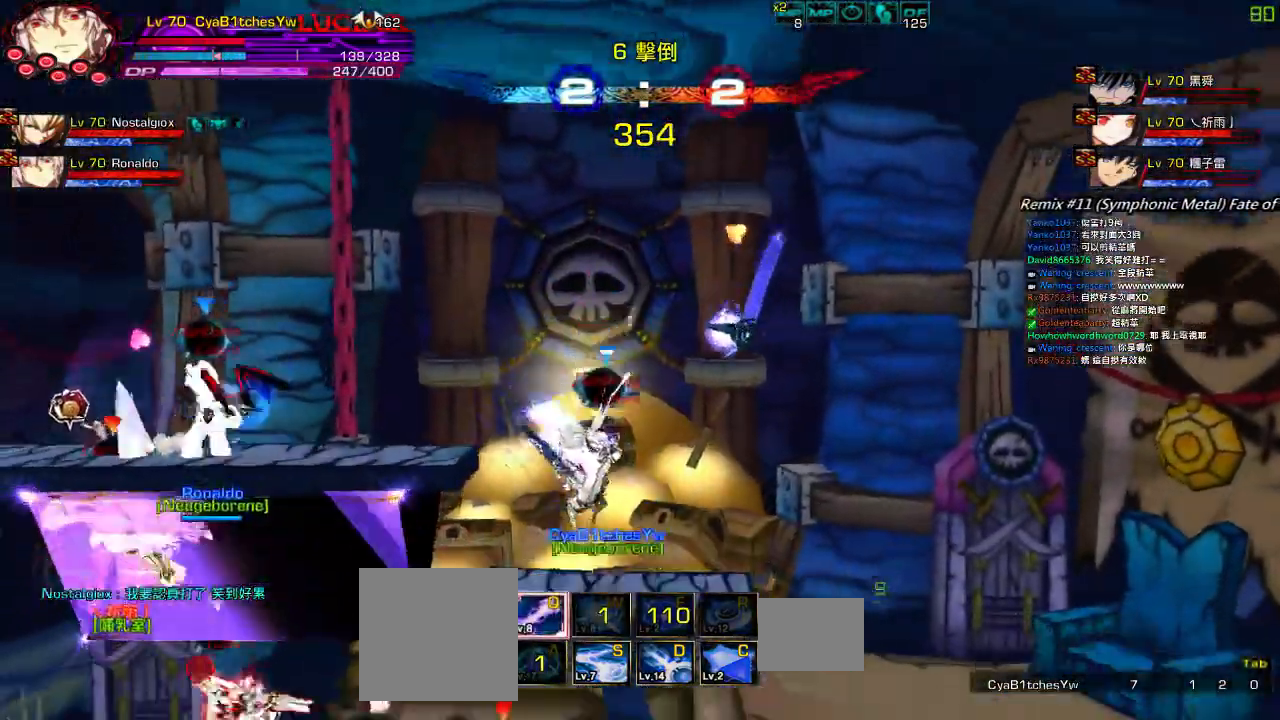
{"keys": ["left"], "events": [[34, "up", "down"], [67, "left", "down"], [84, "right", "up"], [134, "up", "up"], [167, "left", "up"], [184, "left", "down"], [284, "up", "down"], [434, "up", "up"]]}
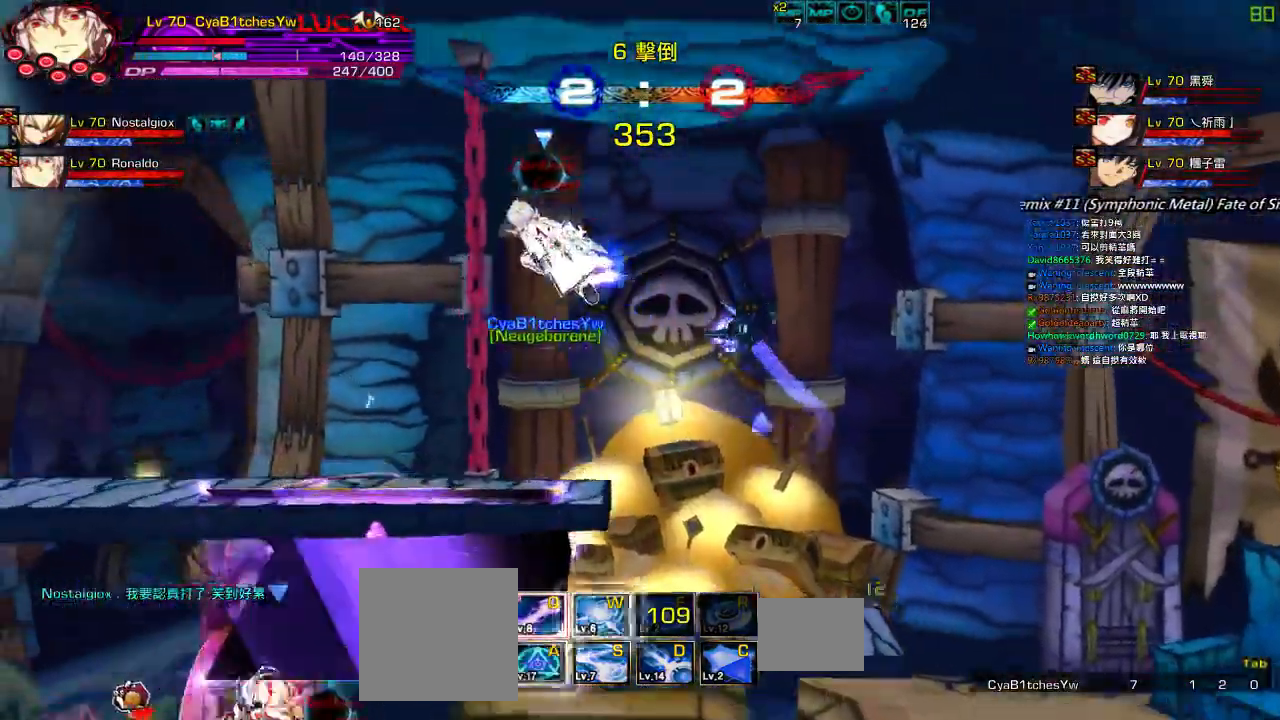
{"keys": ["right", "up"], "events": [[234, "left", "up"], [334, "right", "down"], [417, "a", "down"], [417, "up", "down"], [467, "a", "up"]]}
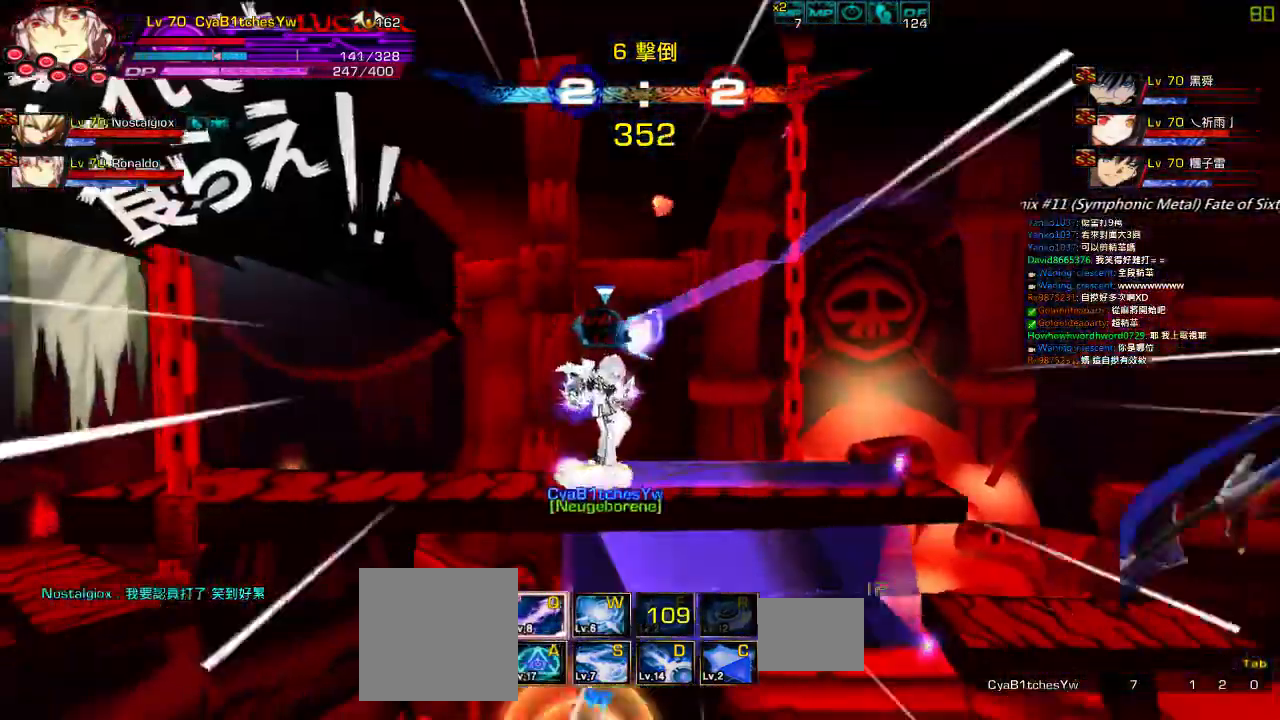
{"keys": ["up"]}
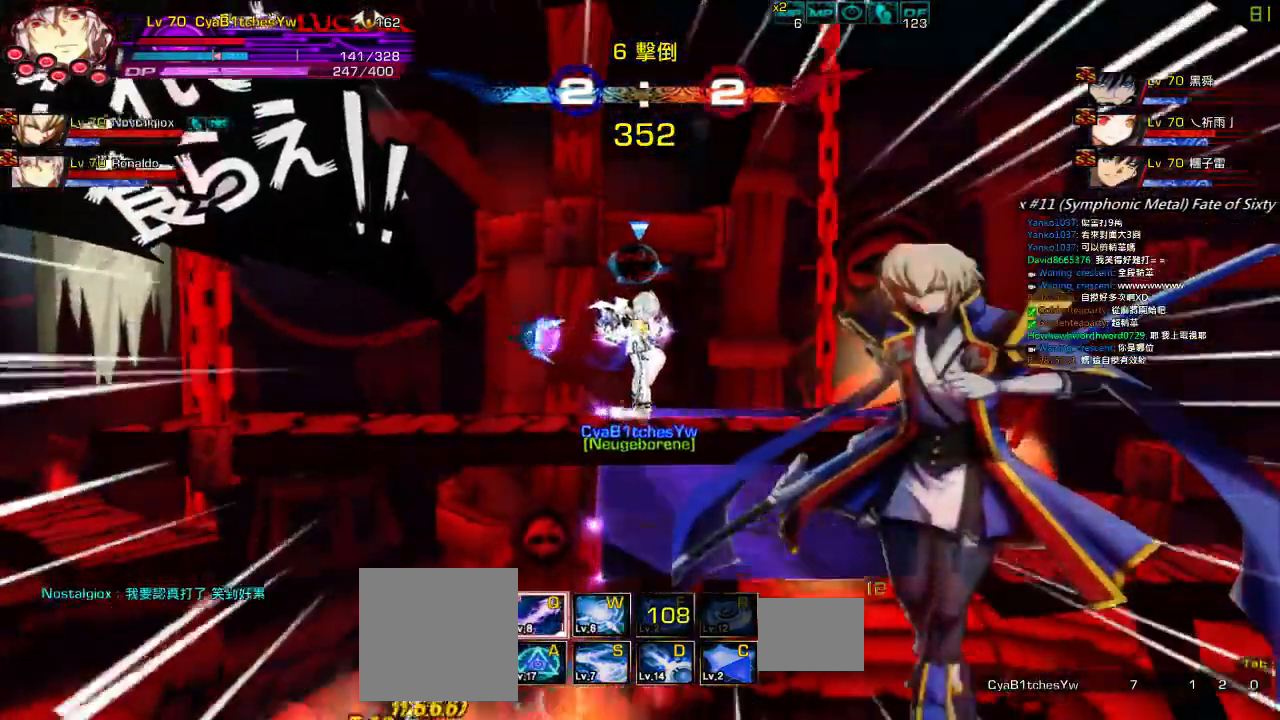
{"keys": ["down", "right"]}
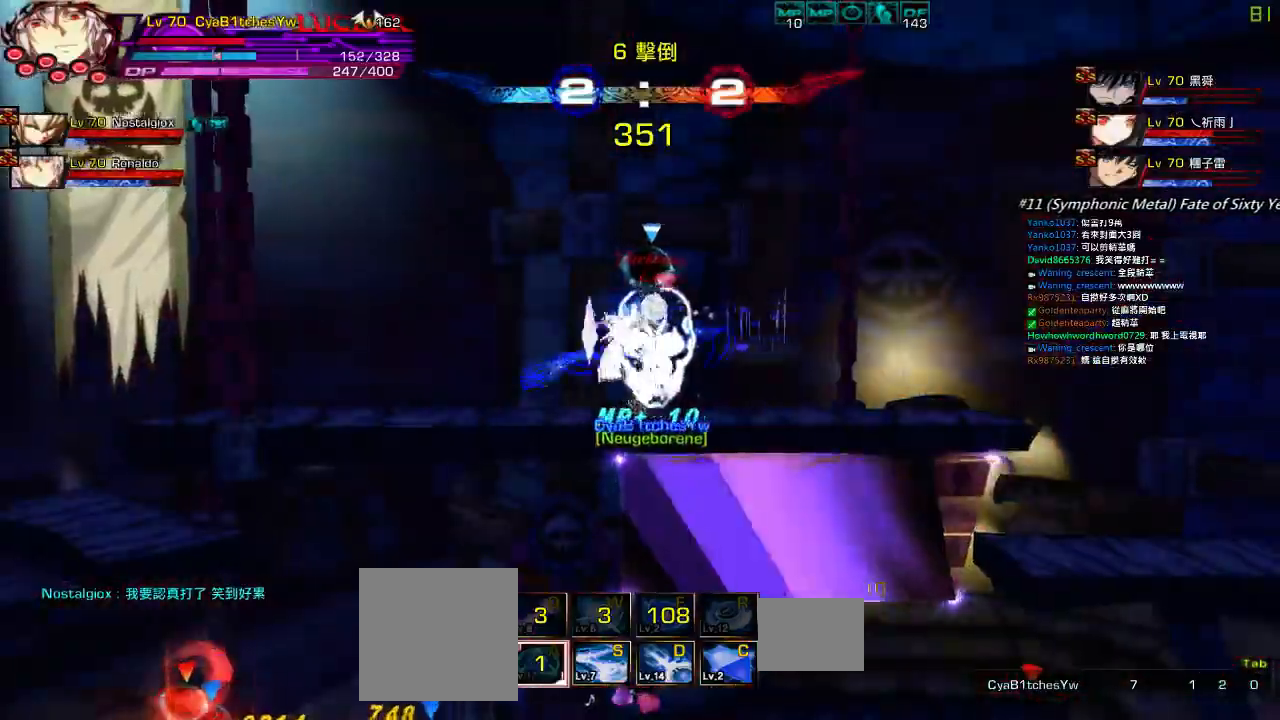
{"keys": ["up"], "events": [[84, "left", "down"], [84, "right", "up"], [117, "down", "up"], [184, "left", "up"], [184, "z", "down"], [317, "z", "up"], [350, "up", "down"], [450, "up", "up"], [467, "up", "down"]]}
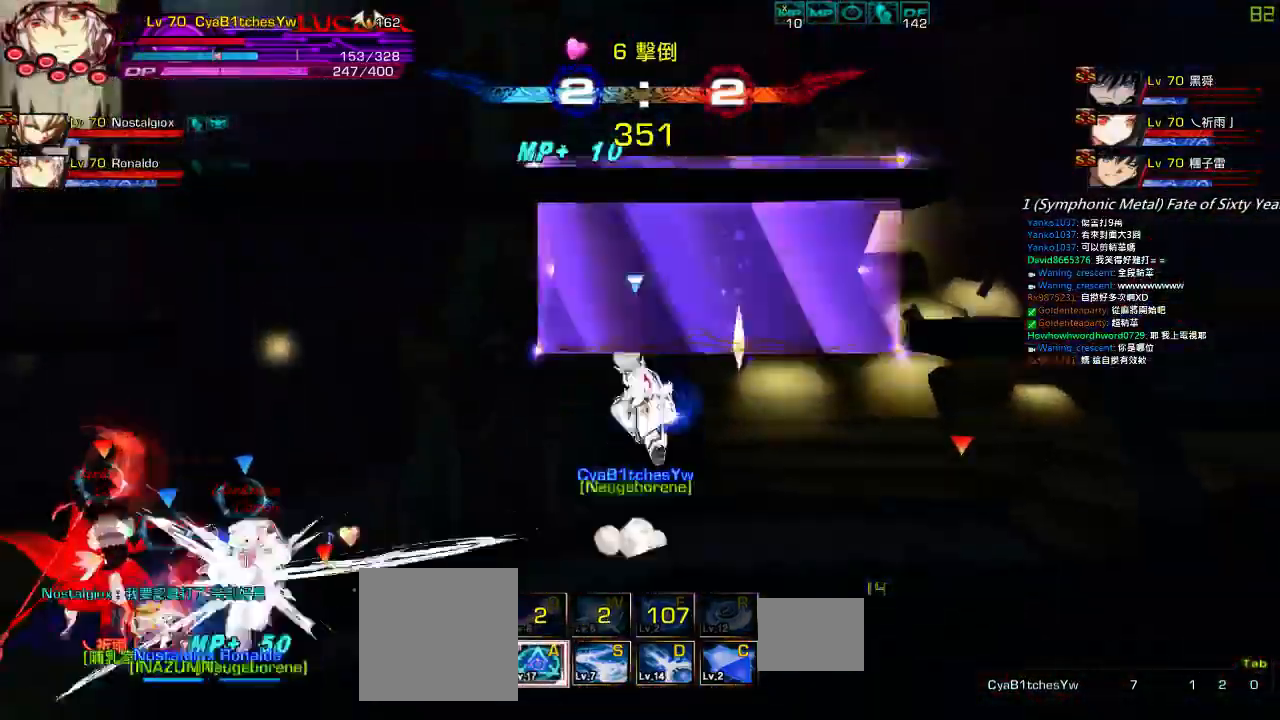
{"keys": ["left"], "events": [[50, "z", "down"], [117, "up", "up"], [217, "z", "up"], [250, "down", "down"], [350, "left", "down"], [367, "down", "up"], [417, "left", "up"], [484, "left", "down"]]}
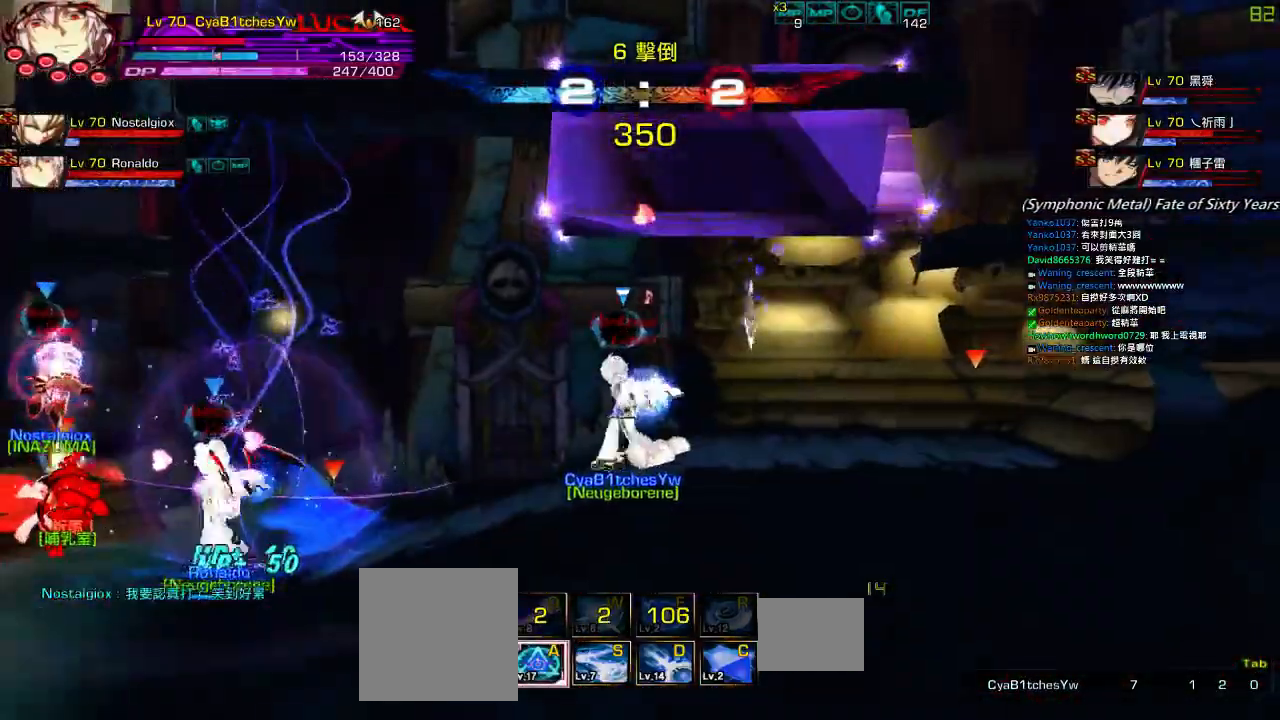
{"keys": ["right"], "events": [[200, "up", "down"], [250, "right", "down"], [267, "left", "up"], [317, "right", "up"], [317, "up", "up"], [417, "right", "down"]]}
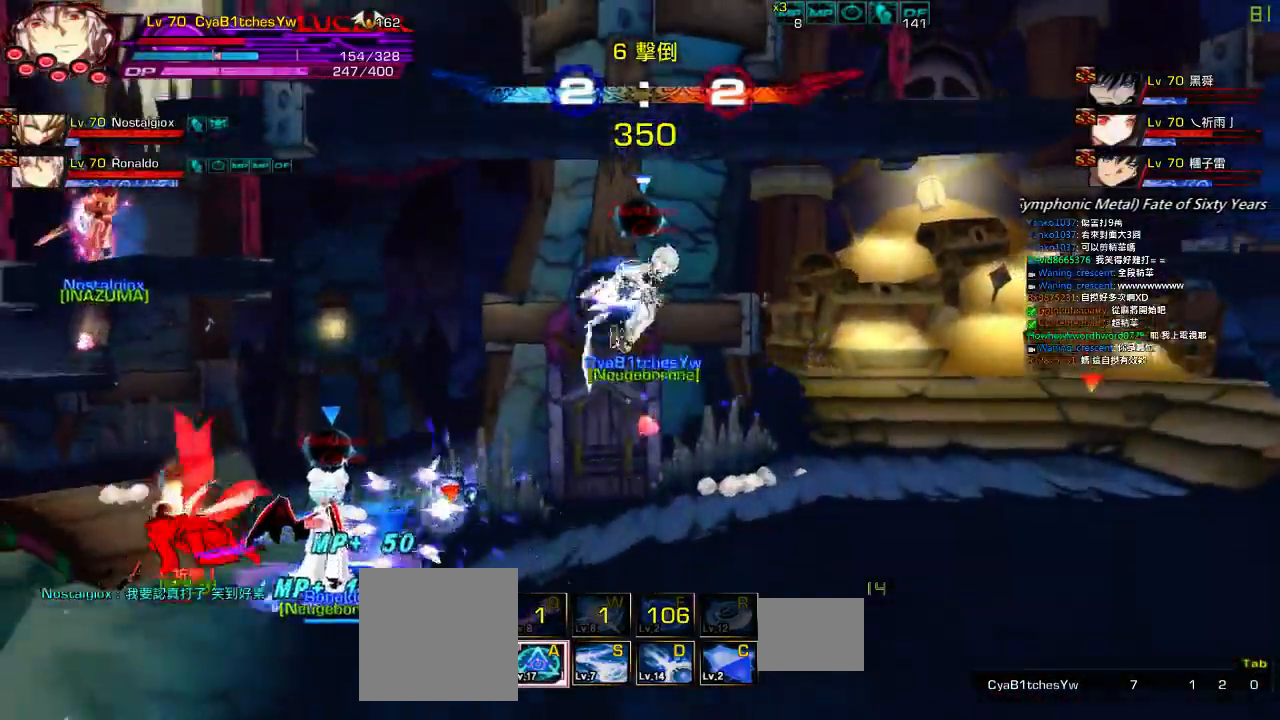
{"keys": ["right", "up"], "events": [[17, "up", "down"], [84, "right", "up"], [84, "up", "up"], [184, "down", "down"], [234, "left", "down"], [284, "z", "down"], [317, "down", "up"], [334, "left", "up"], [367, "z", "up"], [467, "up", "down"], [500, "right", "down"]]}
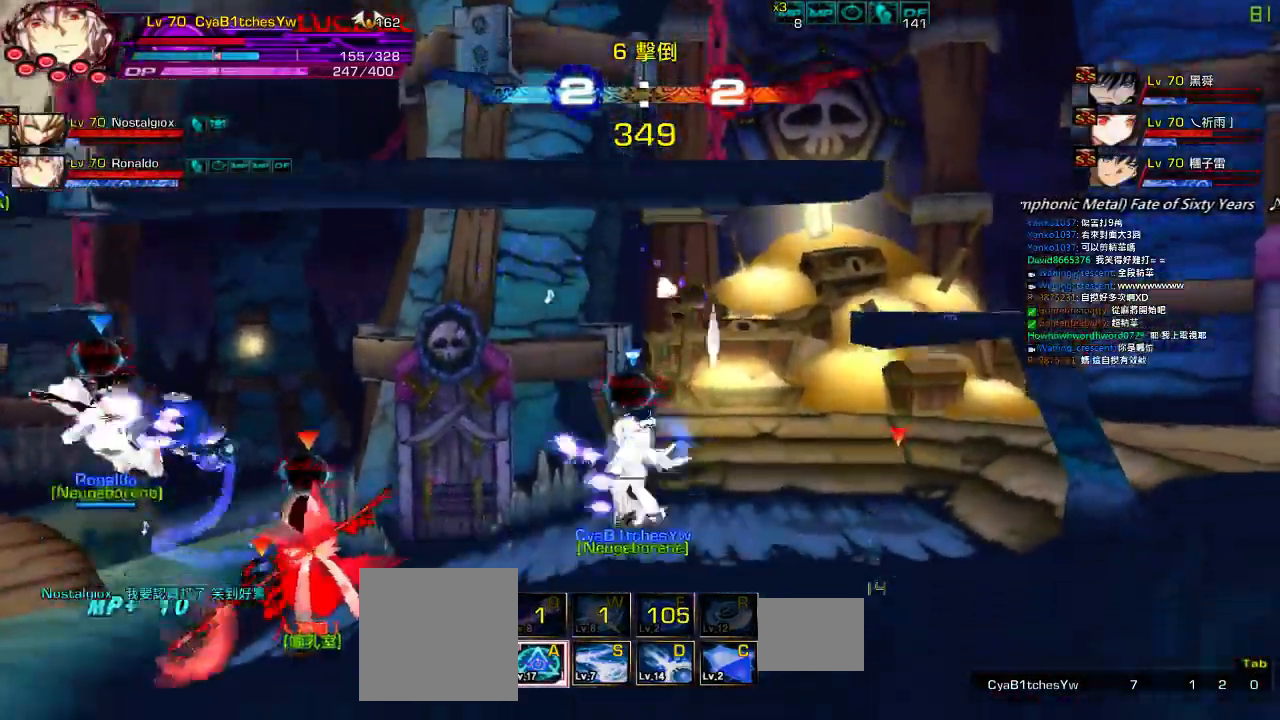
{"keys": ["down", "left"], "events": [[84, "right", "up"], [84, "up", "up"], [117, "right", "down"], [300, "up", "down"], [400, "right", "up"], [400, "up", "up"], [500, "down", "down"], [500, "left", "down"]]}
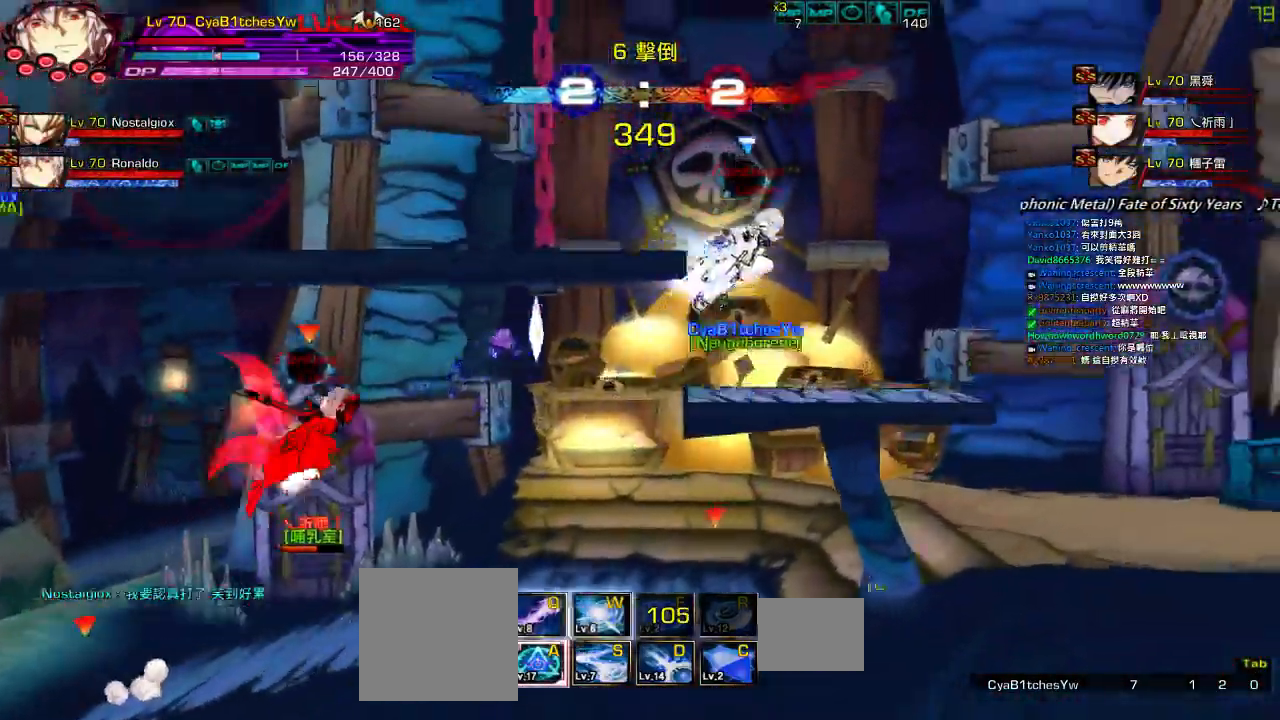
{"keys": ["right", "up"], "events": [[100, "down", "up"], [117, "left", "up"], [200, "left", "down"], [267, "left", "up"], [267, "right", "down"], [367, "right", "up"], [417, "right", "down"], [500, "up", "down"]]}
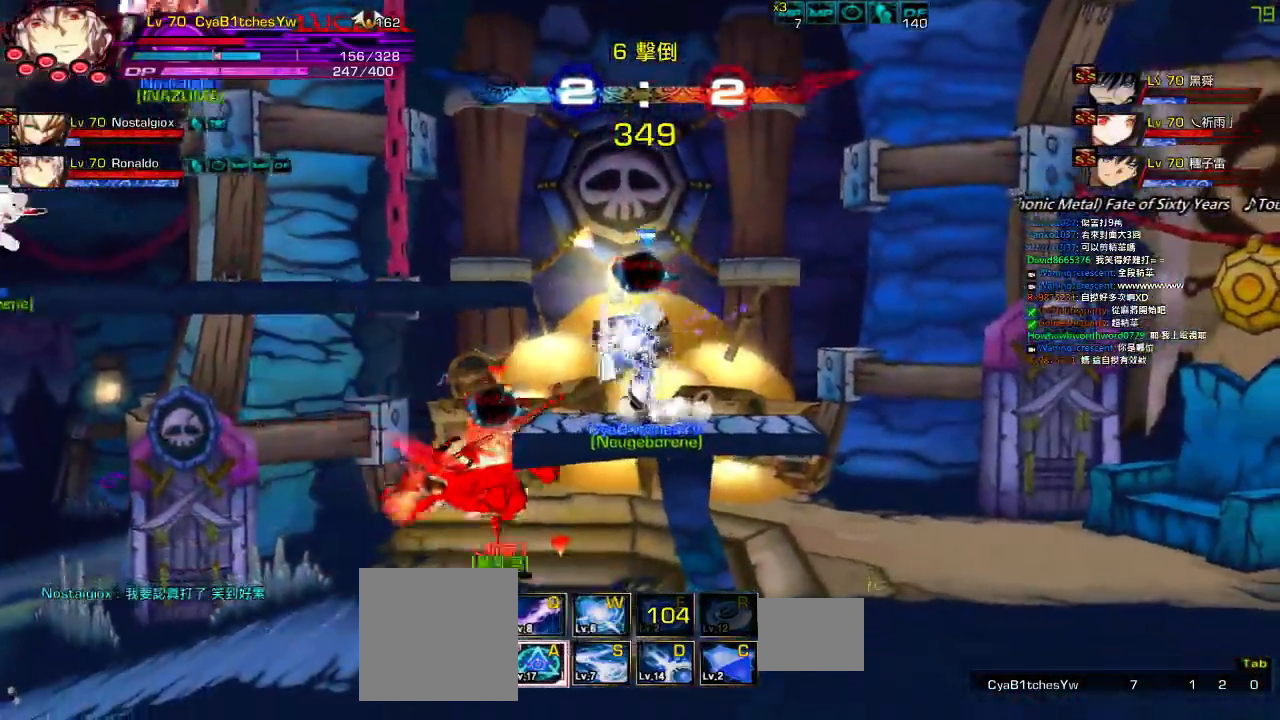
{"keys": ["down", "right"], "events": [[67, "left", "down"], [67, "right", "up"], [84, "up", "up"], [134, "left", "up"], [184, "left", "down"], [267, "up", "down"], [367, "left", "up"], [367, "up", "up"], [467, "down", "down"], [467, "right", "down"]]}
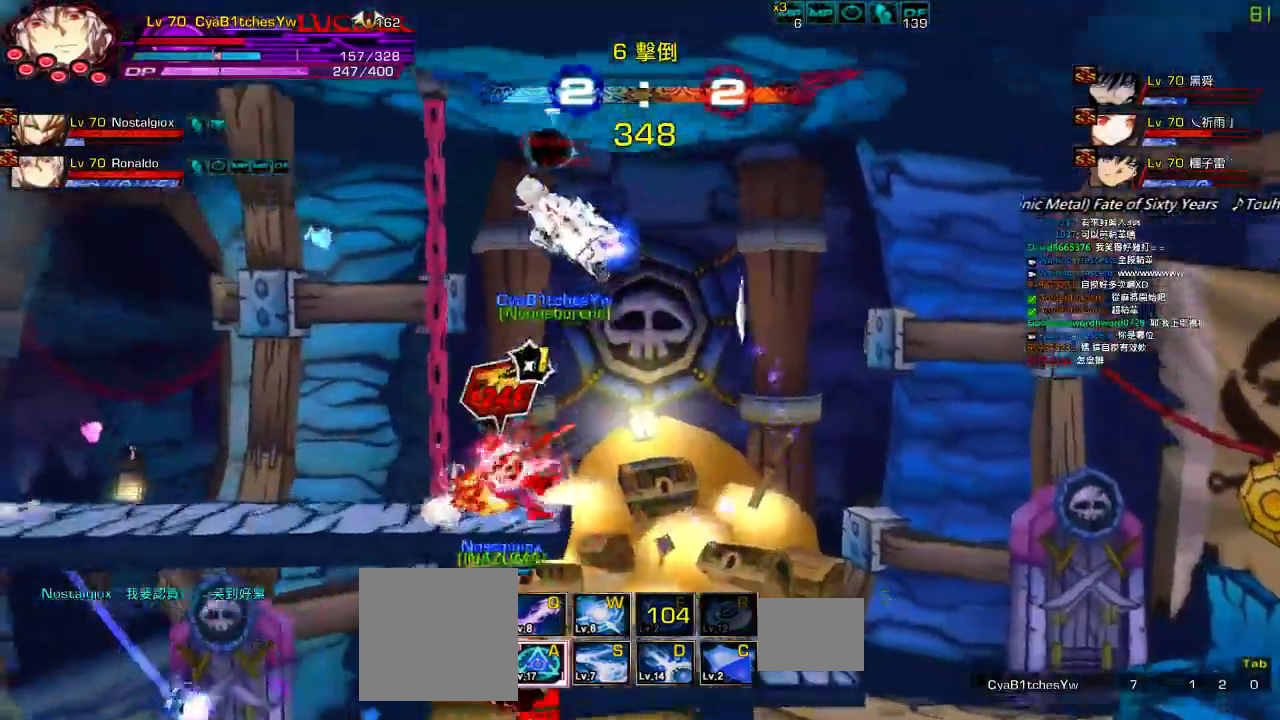
{"keys": ["left", "up"]}
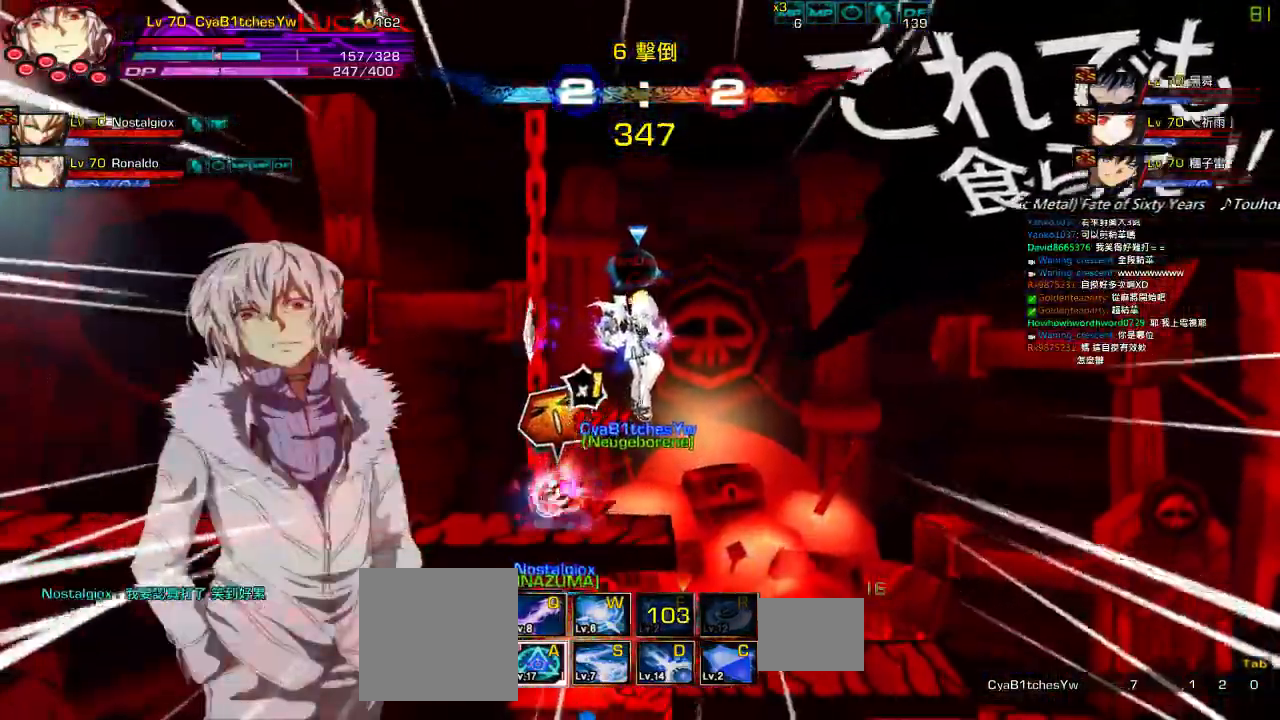
{"keys": ["left", "up"], "events": [[300, "down", "down"], [417, "down", "up"]]}
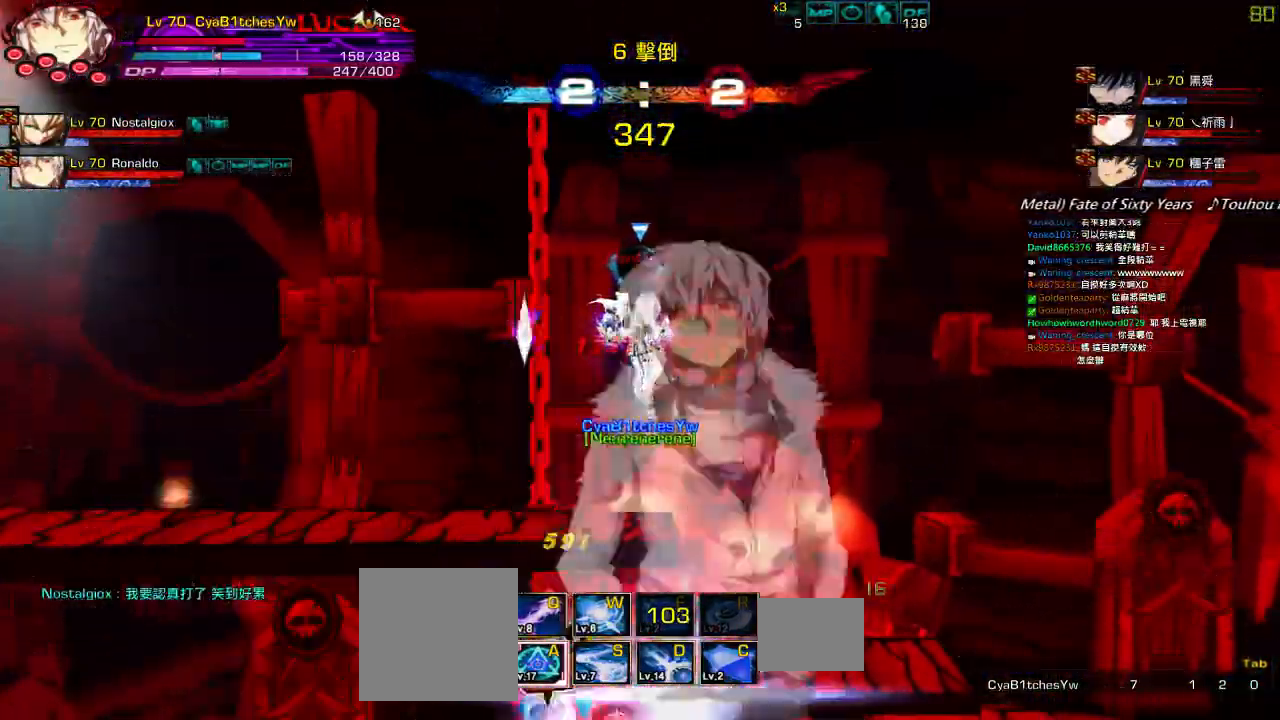
{"keys": ["left", "q"]}
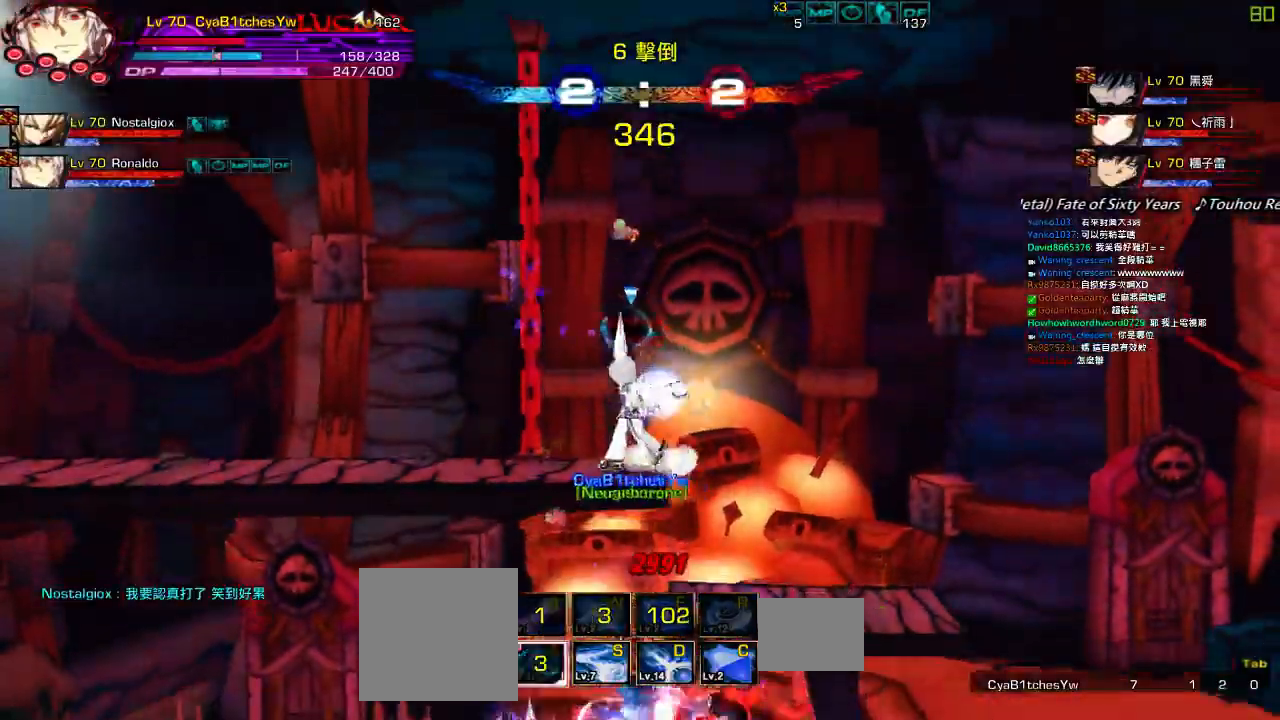
{"keys": ["right"], "events": [[50, "q", "up"], [117, "right", "down"], [117, "up", "down"], [184, "left", "up"], [217, "right", "up"], [250, "right", "down"], [317, "up", "up"]]}
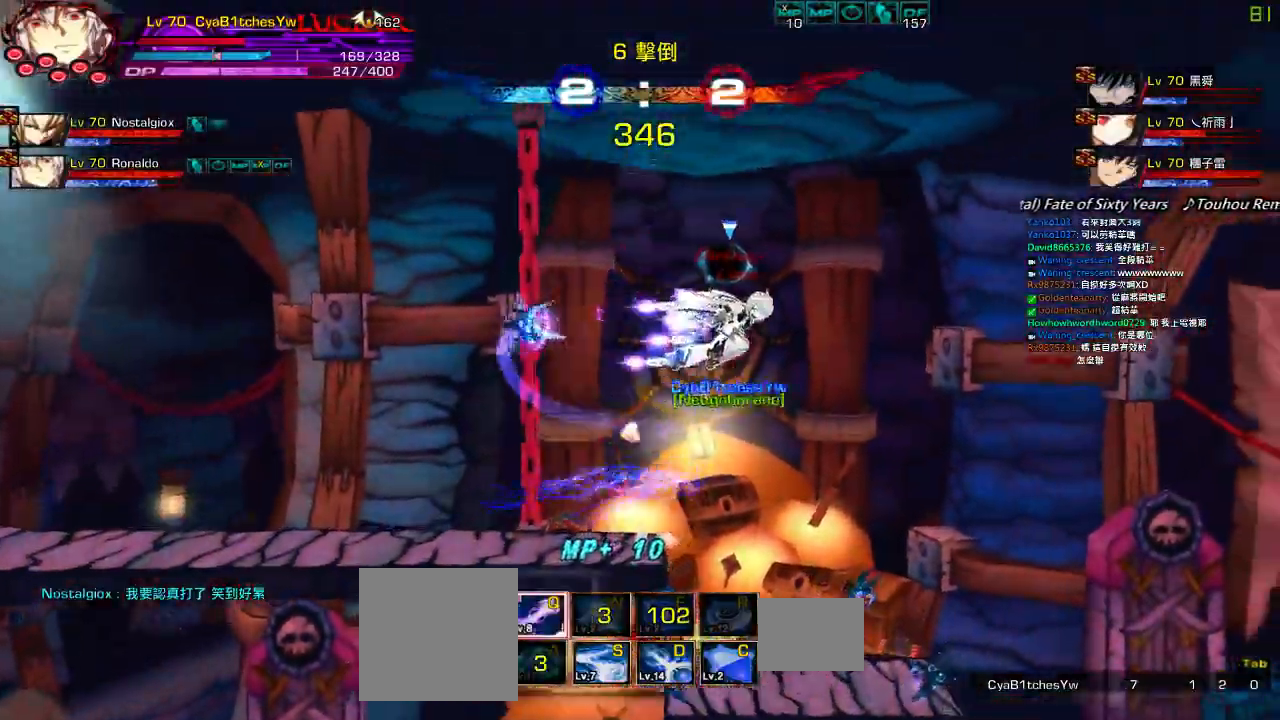
{"keys": [], "events": [[117, "up", "down"], [150, "right", "up"], [150, "up", "up"], [267, "down", "down"], [317, "left", "down"], [350, "z", "down"], [367, "down", "up"], [417, "left", "up"], [467, "z", "up"]]}
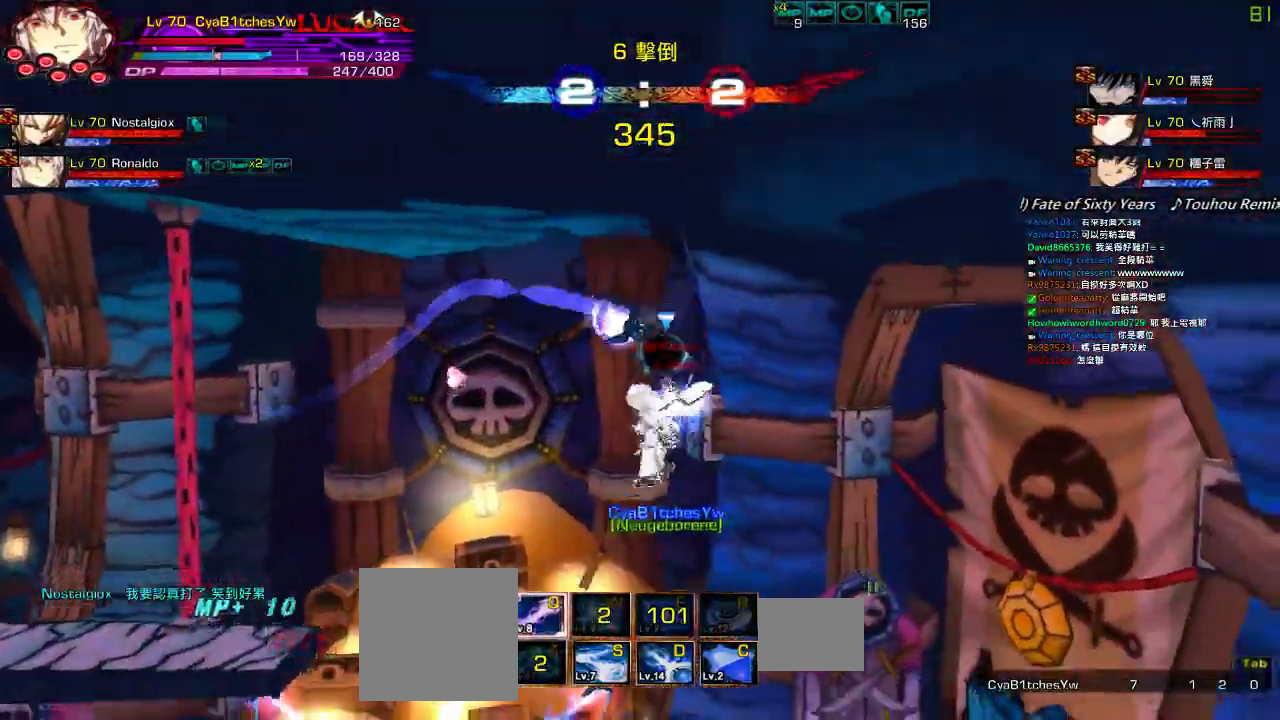
{"keys": ["up", "z"], "events": [[250, "up", "down"], [317, "up", "up"], [367, "up", "down"], [417, "z", "down"]]}
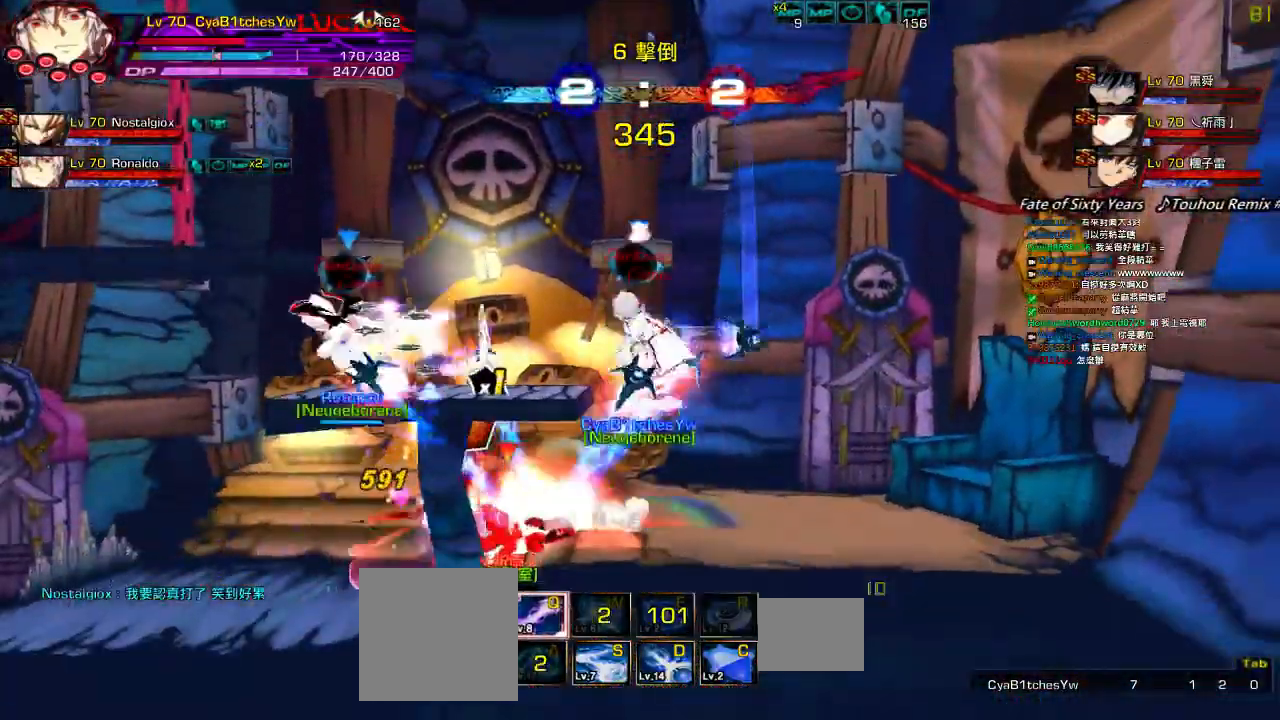
{"keys": ["left"], "events": [[17, "up", "up"], [50, "z", "up"], [167, "right", "down"], [217, "up", "down"], [267, "left", "down"], [267, "right", "up"], [317, "up", "up"], [350, "left", "up"], [417, "left", "down"]]}
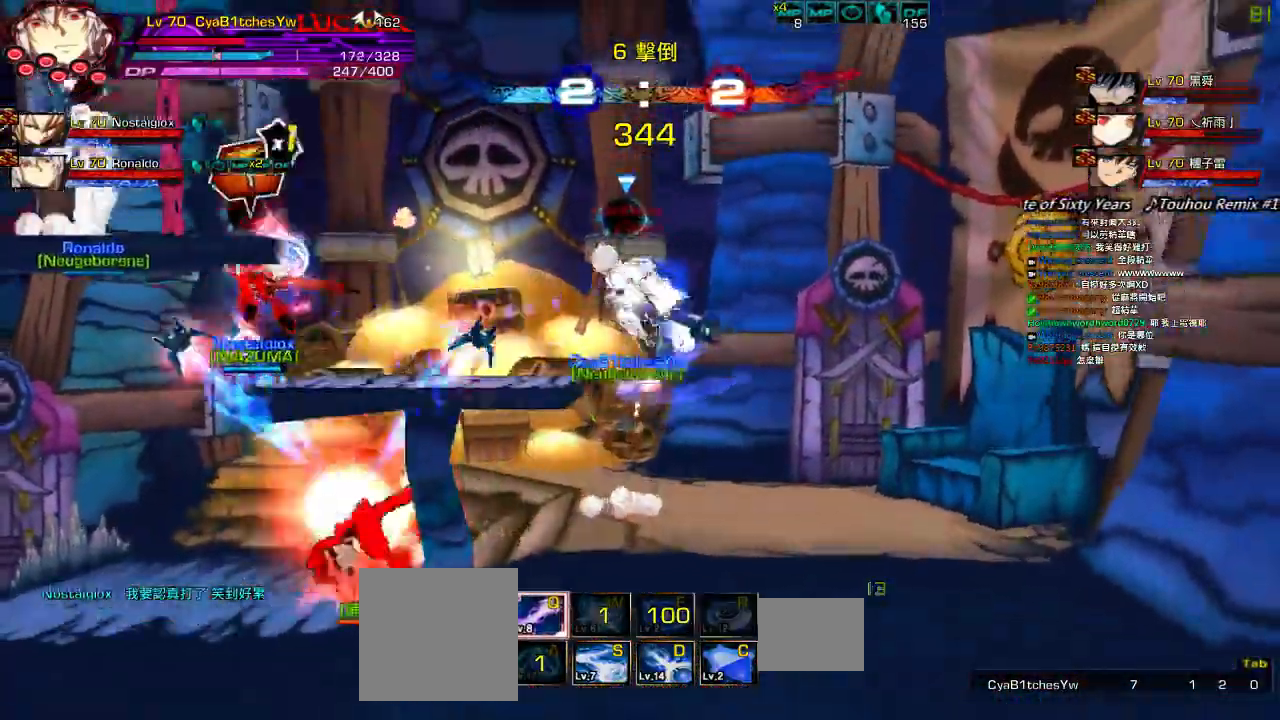
{"keys": ["left"]}
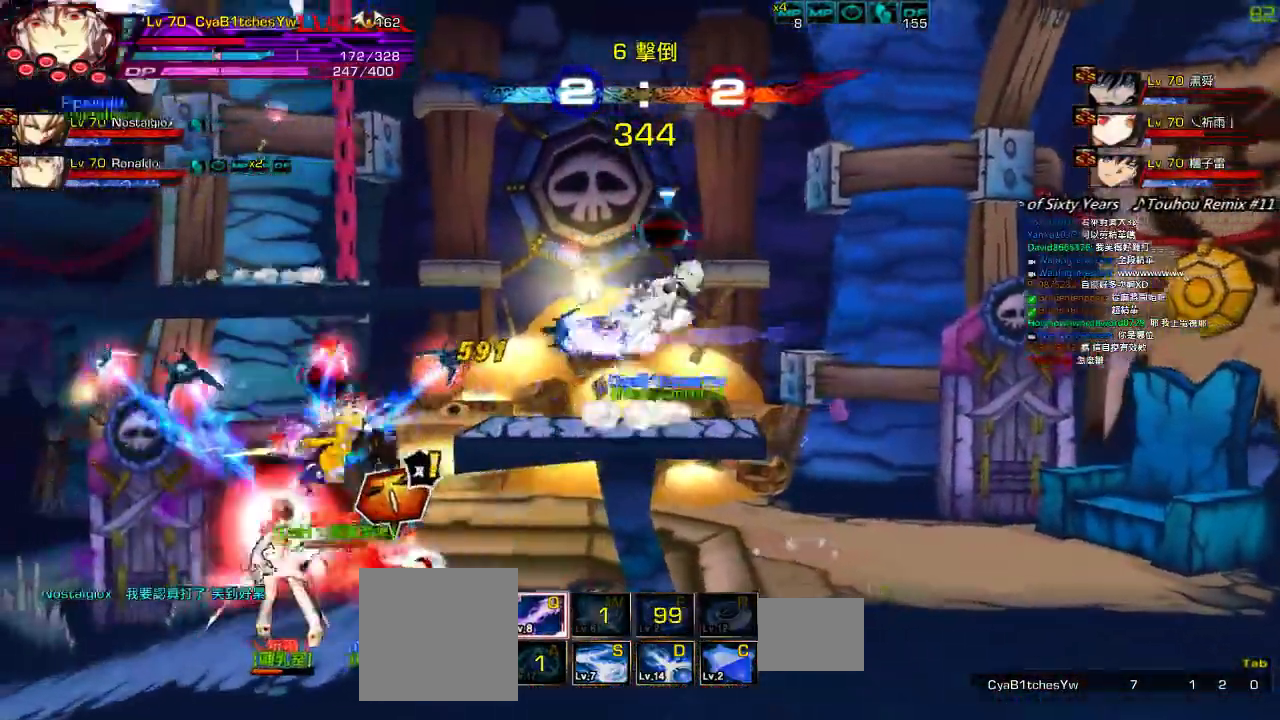
{"keys": ["left"], "events": [[17, "left", "up"], [50, "left", "down"], [267, "up", "down"], [467, "up", "up"]]}
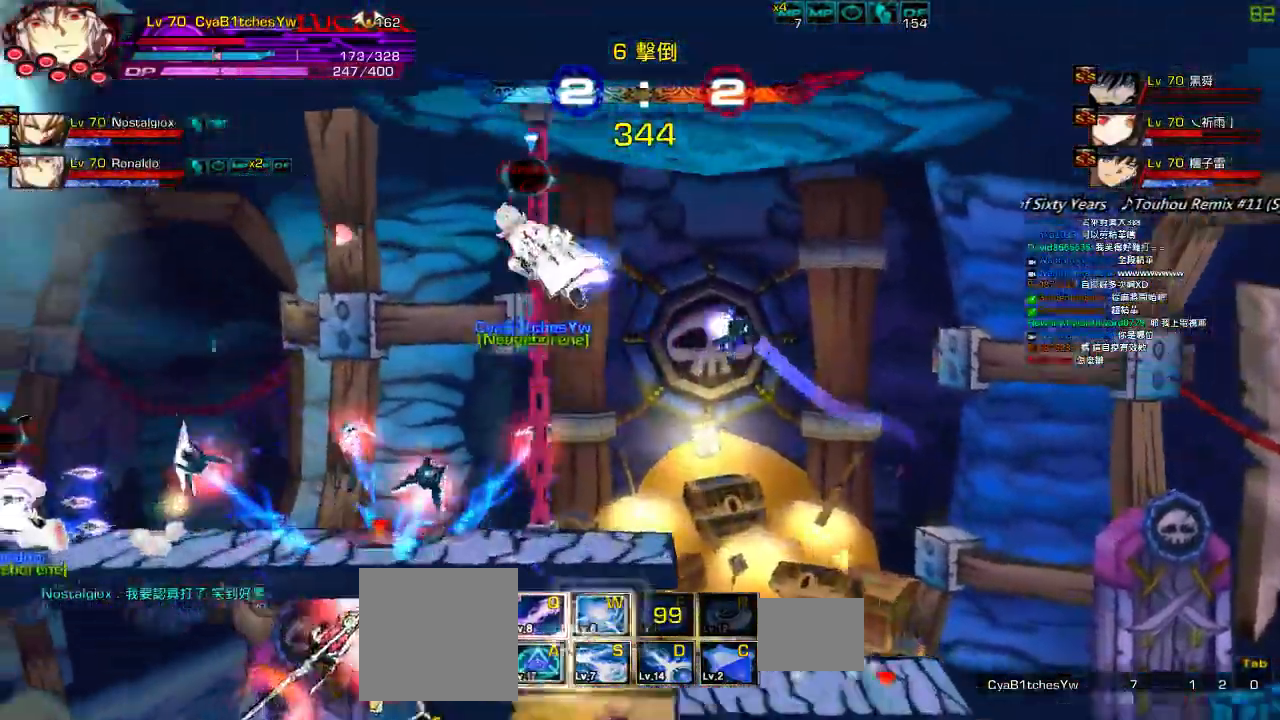
{"keys": ["left", "up"]}